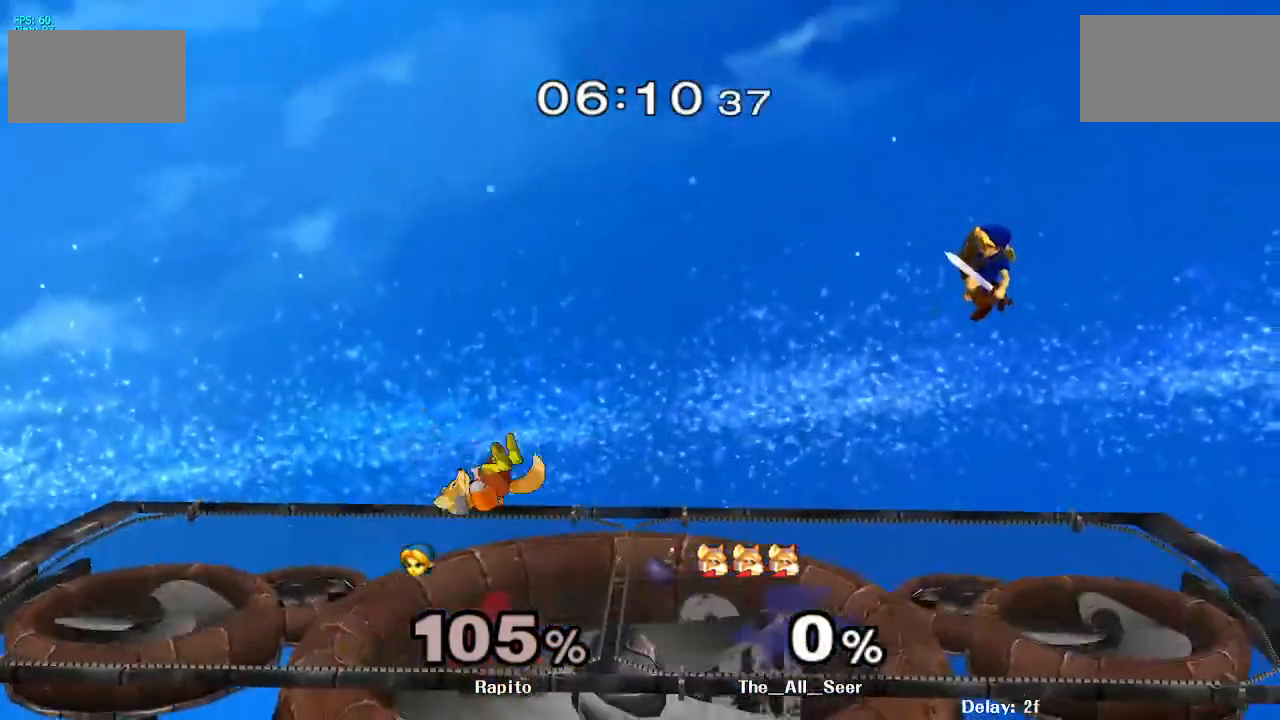
Gameplay with a controller (Nintendo layout); each line is a JSON object with the inputs held at the frame after it (dt_ms = milliseconds from this image to that frame). "events" lists button and stick changes between this image and that frame as [ms after this image, input, new state], when the widget could be followed in between. Not read: DPAD_RIGHT DPAD_UP L3 R3 Z.
{"dt_ms": 500, "buttons": [], "left_stick": "center", "right_stick": "center", "events": [[333, "left_stick", "center"]]}
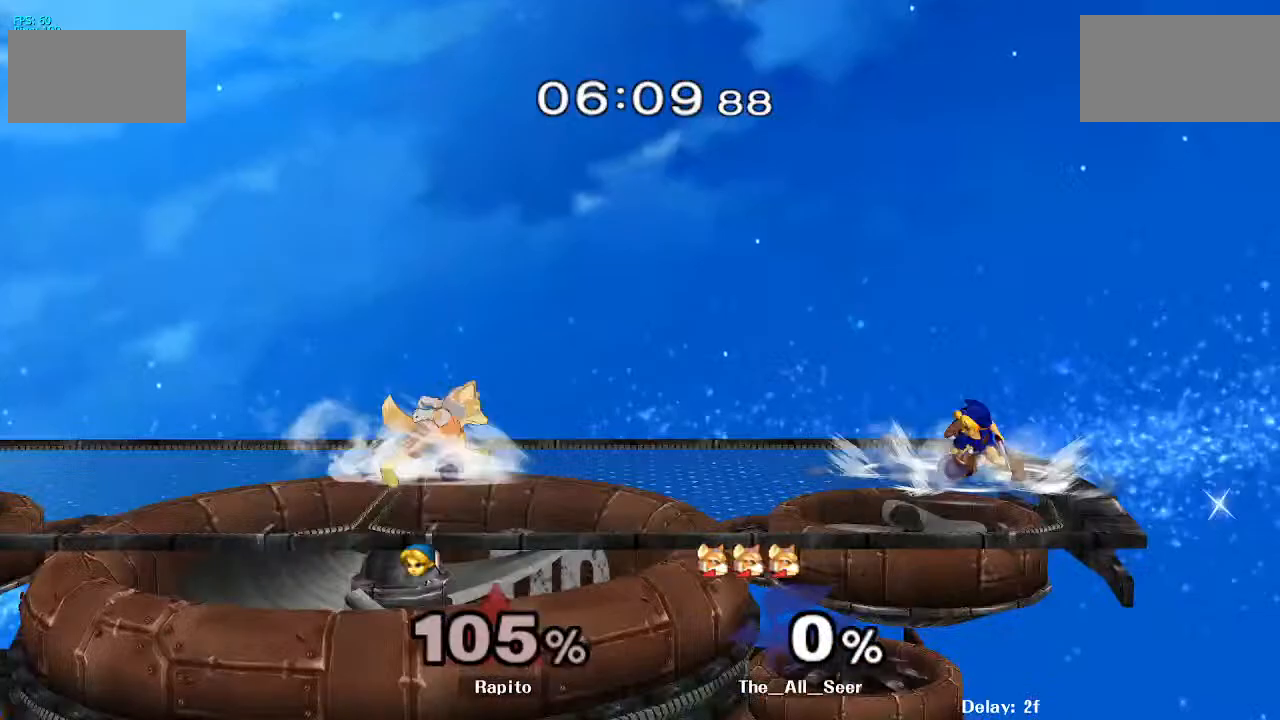
{"dt_ms": 1000, "buttons": [], "left_stick": "center", "right_stick": "center"}
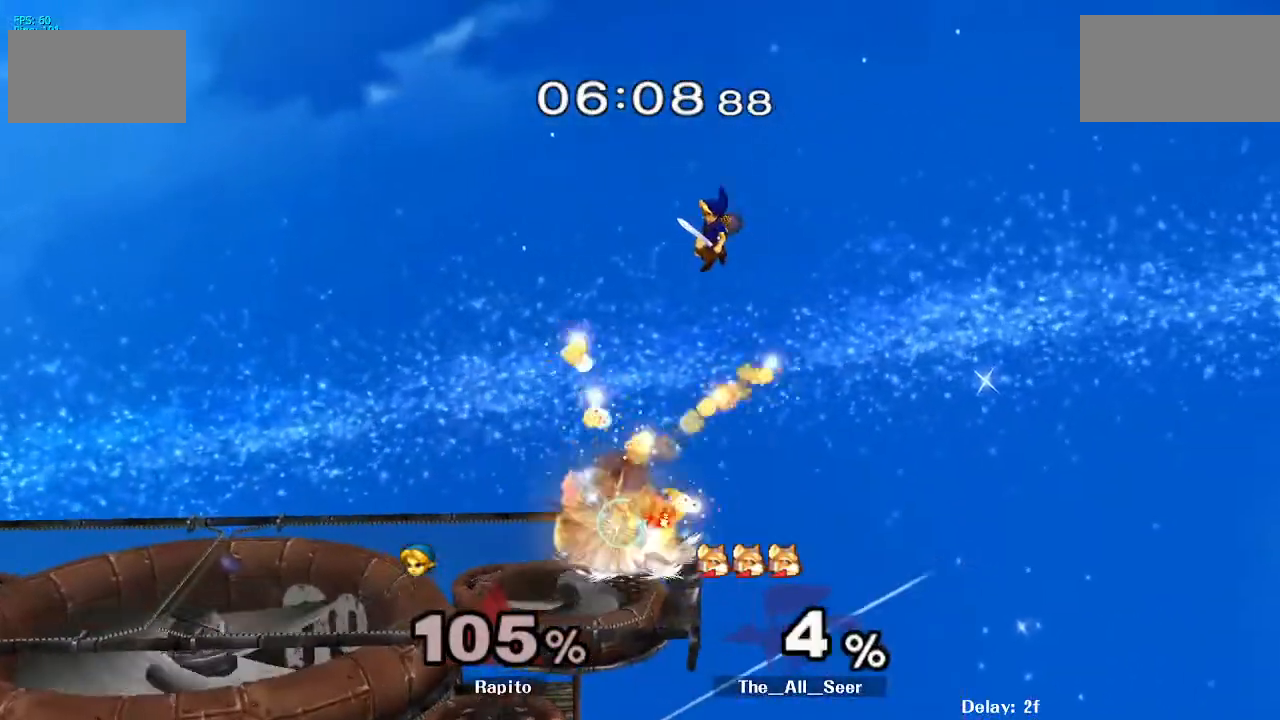
{"dt_ms": 500, "buttons": [], "left_stick": "left", "right_stick": "center"}
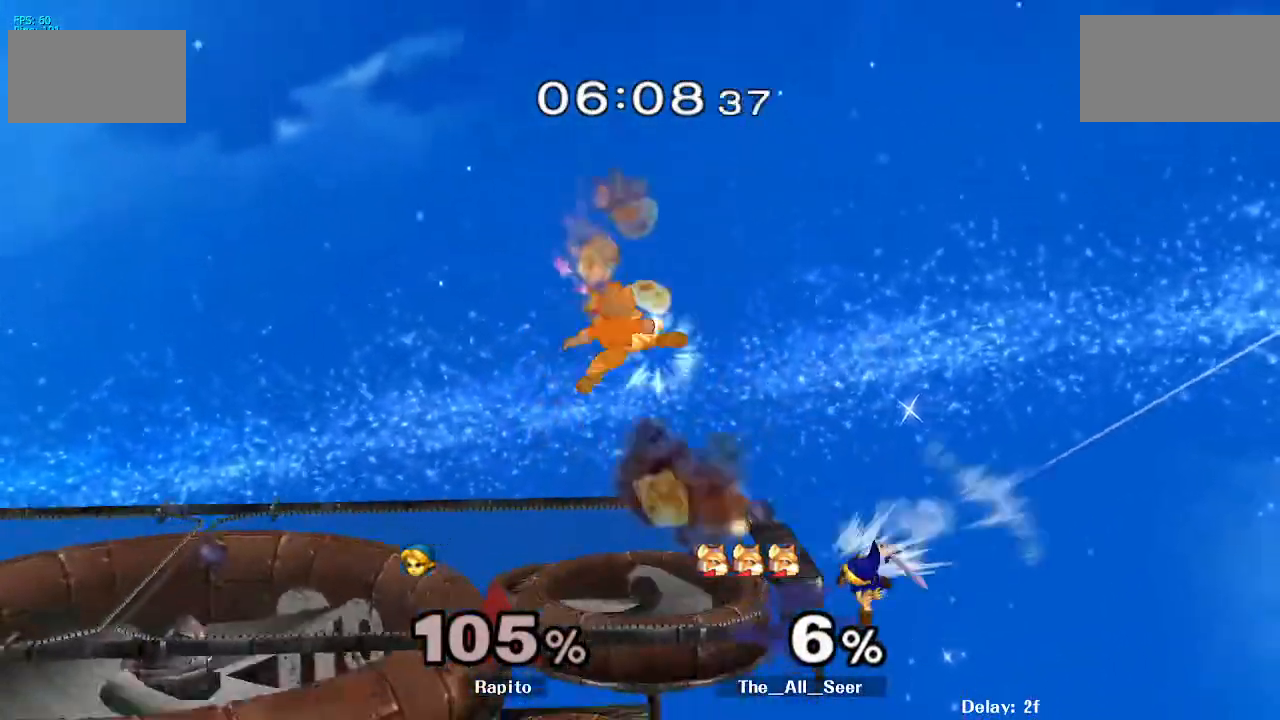
{"dt_ms": 500, "buttons": ["B"], "left_stick": "up", "right_stick": "center", "events": [[250, "left_stick", "center"], [300, "left_stick", "up"], [317, "B", "down"]]}